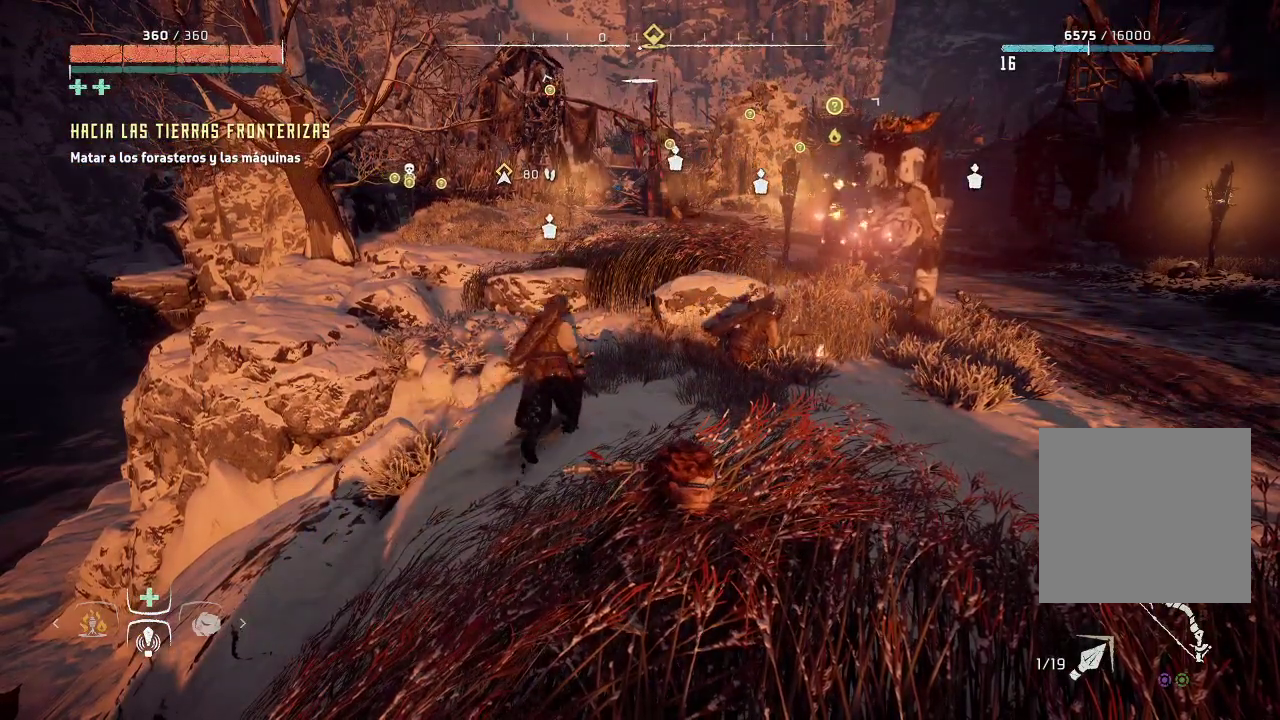
Gameplay with a controller (Xbox layout); each line is a JSON object with the inputs held at the frame after it. "events" lists button and stick changes between this image and that frame as [ms after this image, input, new state], when the widget could be followed in between. Not read: L3 R3.
{"buttons": ["R2"], "left_stick": "center", "right_stick": "center", "events": [[450, "R2", "down"]]}
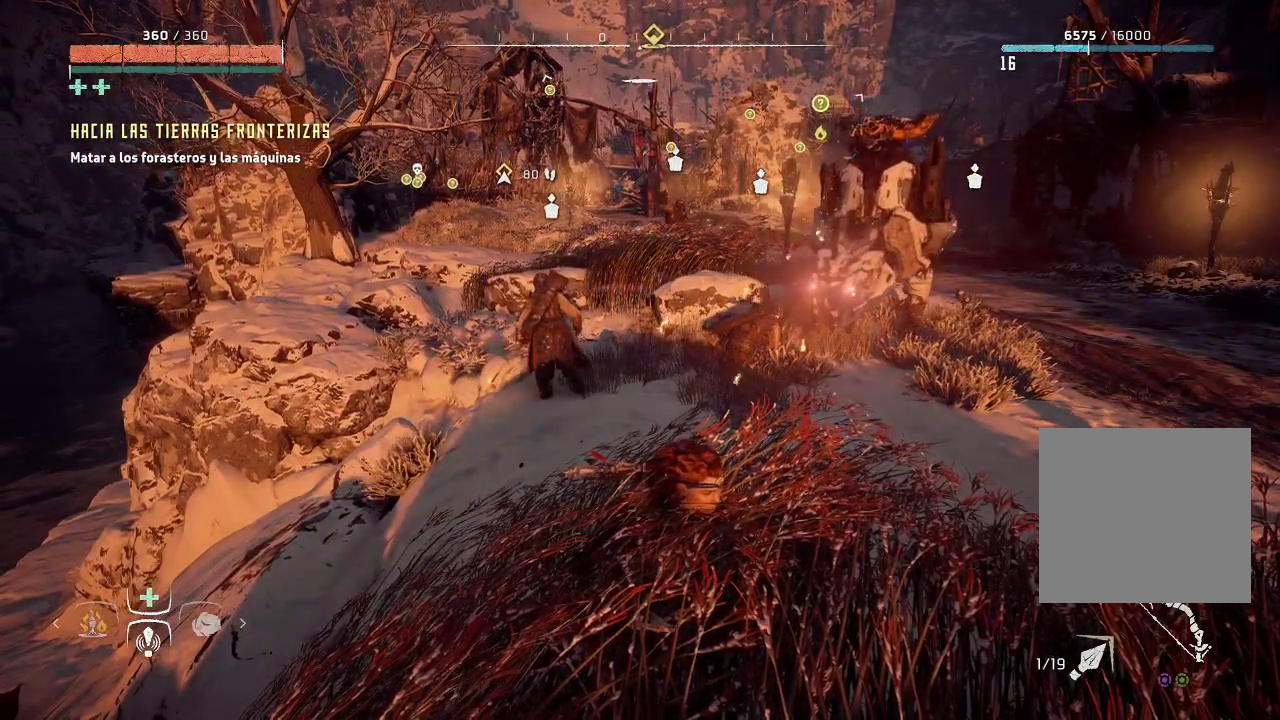
{"buttons": [], "left_stick": "center", "right_stick": "center", "events": [[167, "R2", "up"]]}
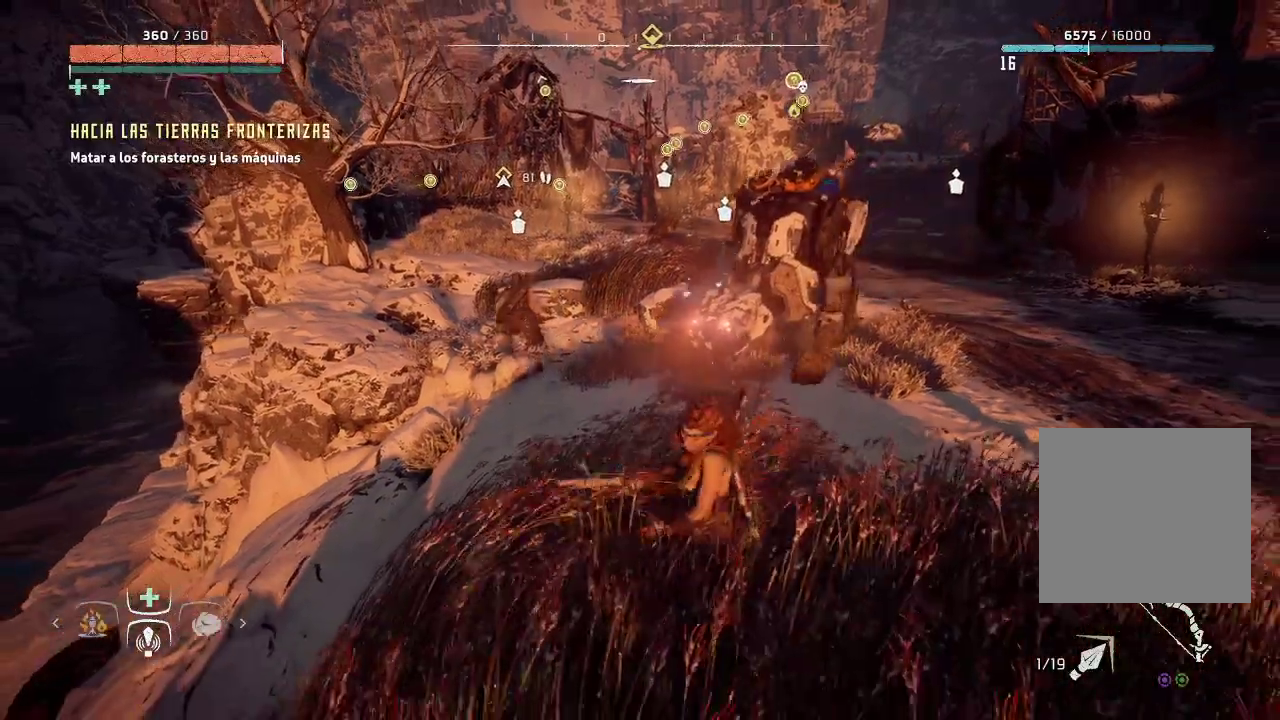
{"buttons": [], "left_stick": "center", "right_stick": "center", "events": []}
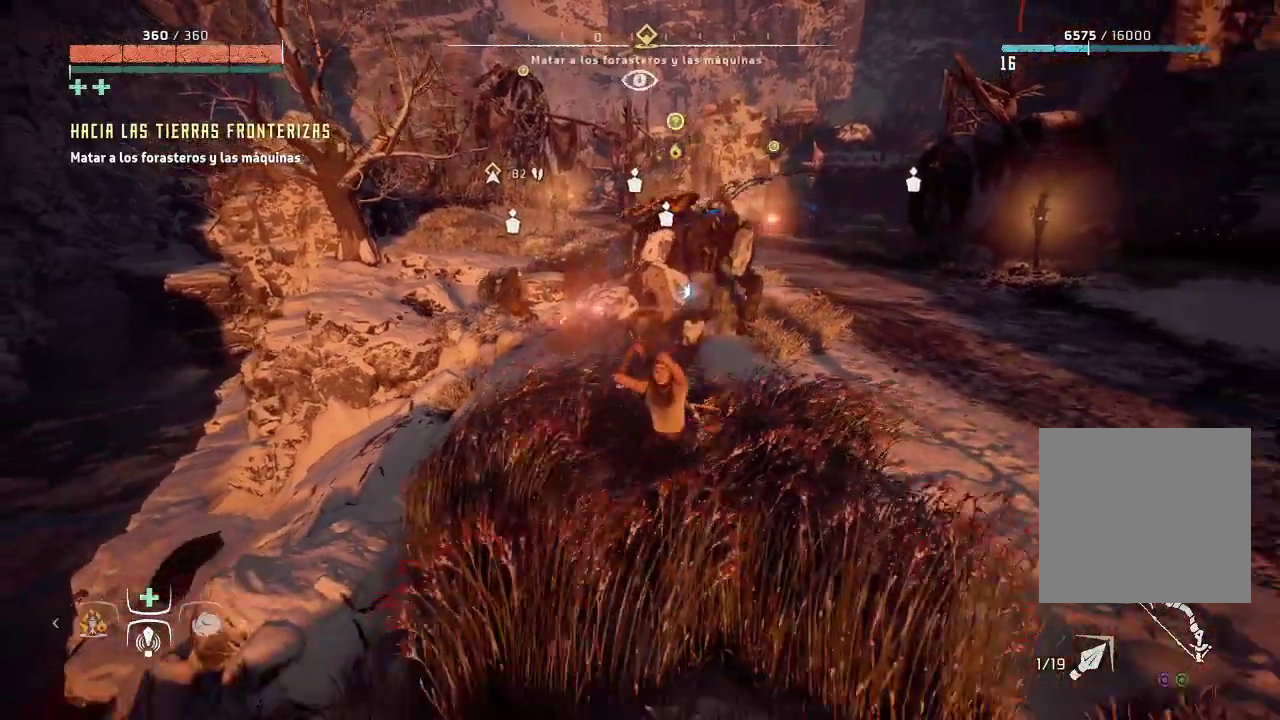
{"buttons": [], "left_stick": "center", "right_stick": "center", "events": []}
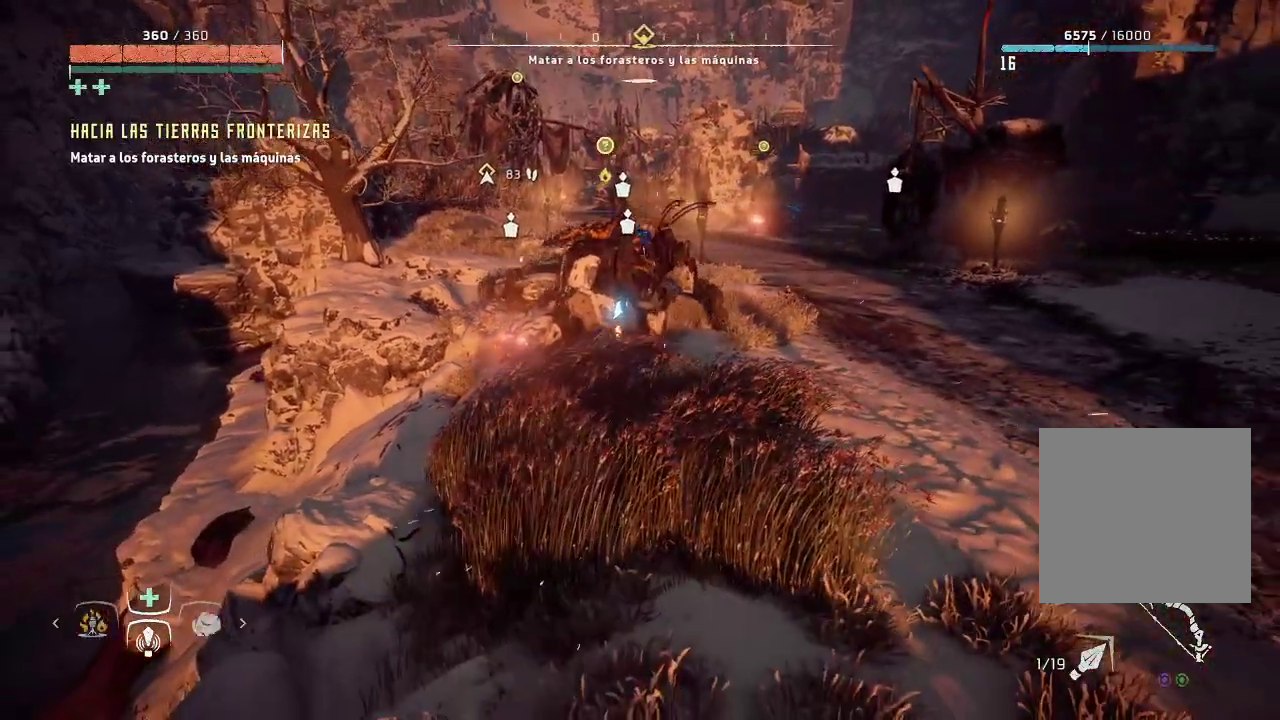
{"buttons": [], "left_stick": "center", "right_stick": "left", "events": [[350, "right_stick", "left"]]}
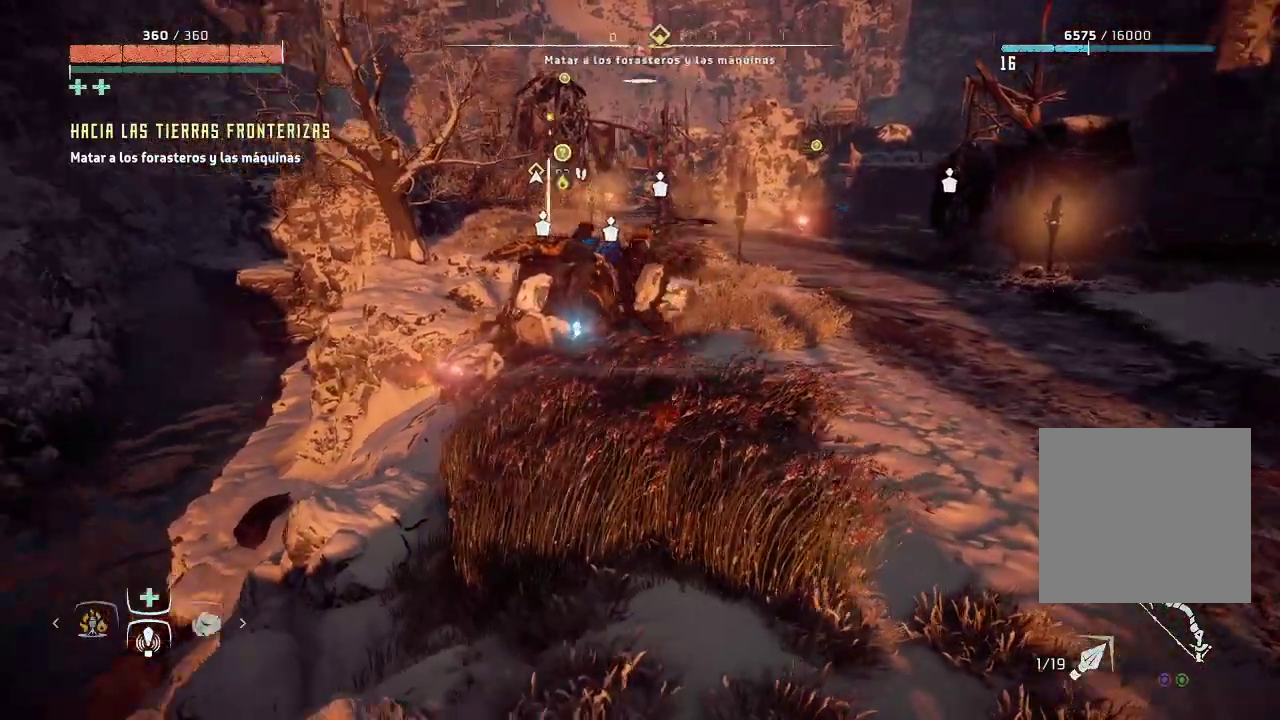
{"buttons": [], "left_stick": "center", "right_stick": "center", "events": [[267, "right_stick", "center"]]}
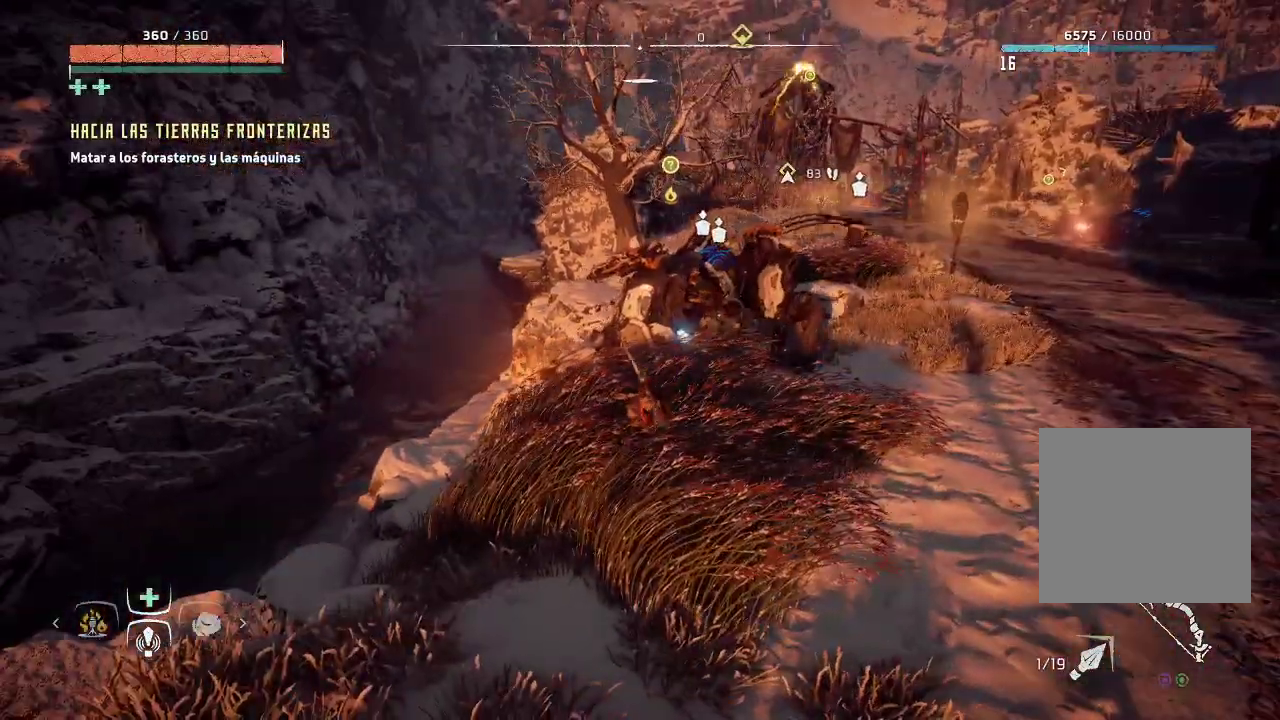
{"buttons": [], "left_stick": "up-right", "right_stick": "down", "events": [[167, "left_stick", "up-right"], [433, "right_stick", "down"]]}
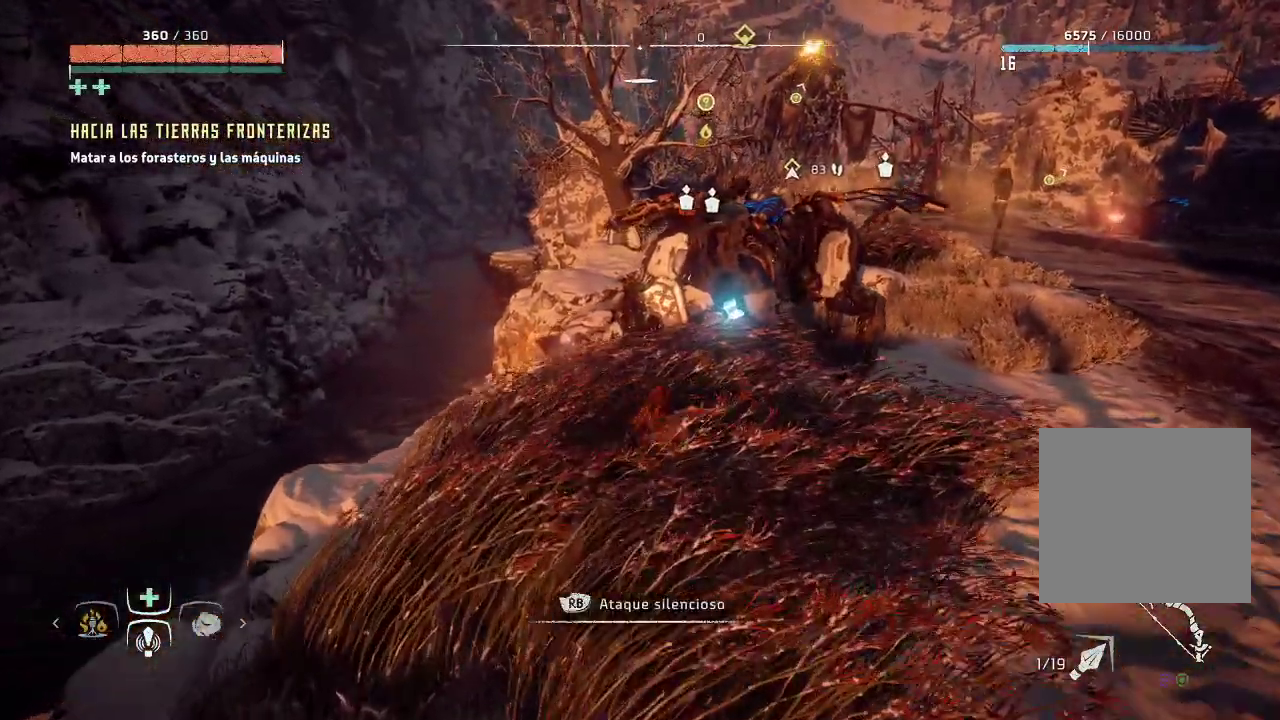
{"buttons": [], "left_stick": "center", "right_stick": "center", "events": [[150, "left_stick", "center"], [183, "right_stick", "center"], [217, "R1", "down"], [350, "R1", "up"]]}
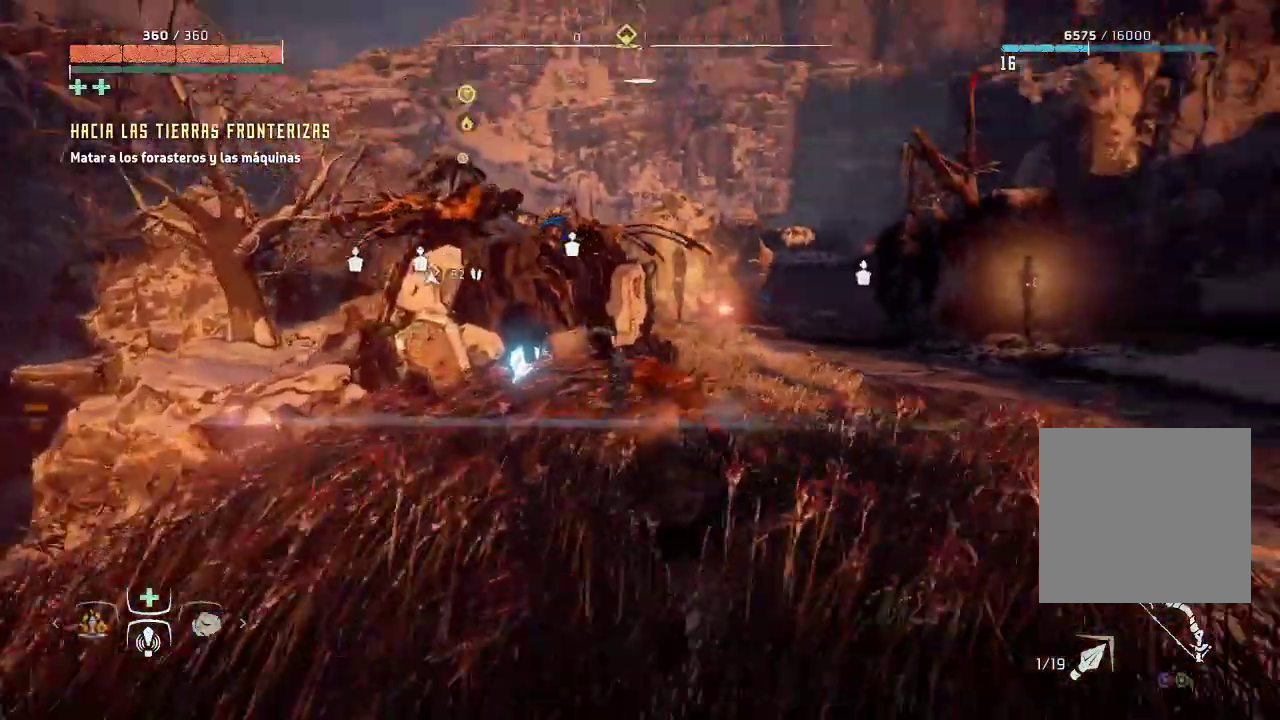
{"buttons": [], "left_stick": "center", "right_stick": "center", "events": []}
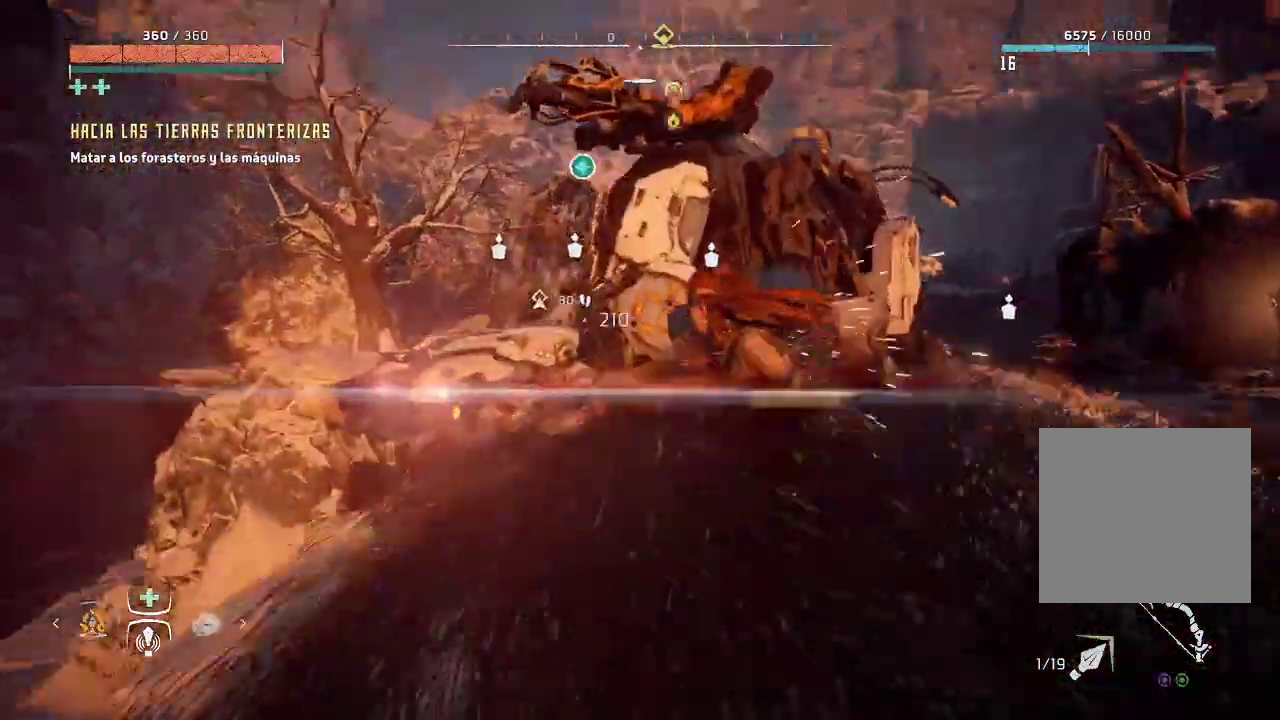
{"buttons": [], "left_stick": "center", "right_stick": "center", "events": []}
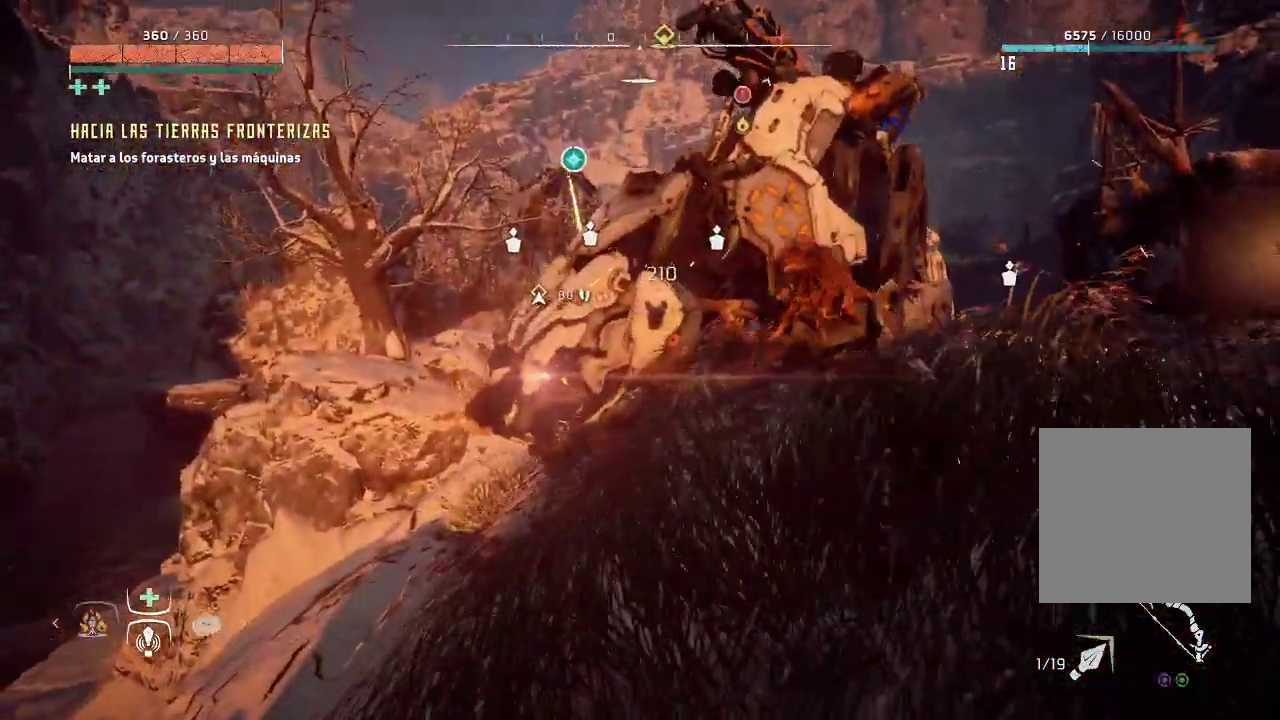
{"buttons": [], "left_stick": "center", "right_stick": "center", "events": []}
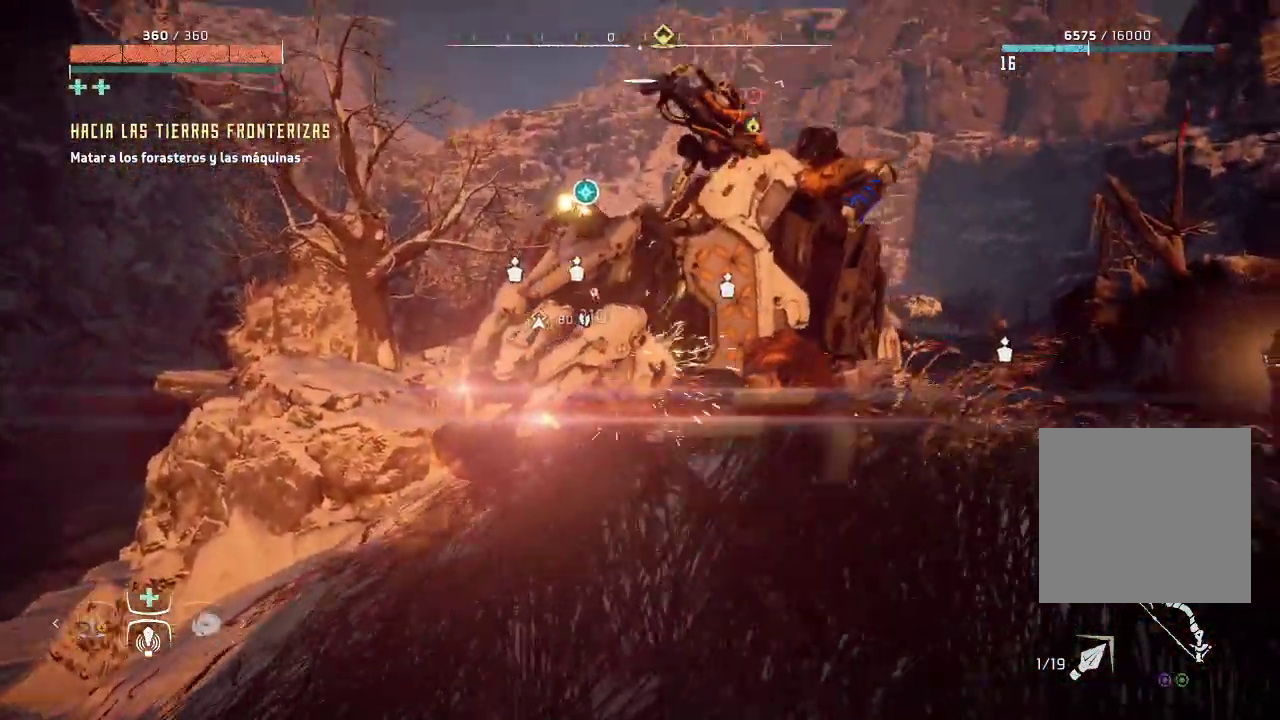
{"buttons": [], "left_stick": "center", "right_stick": "down-left", "events": [[450, "right_stick", "down-left"]]}
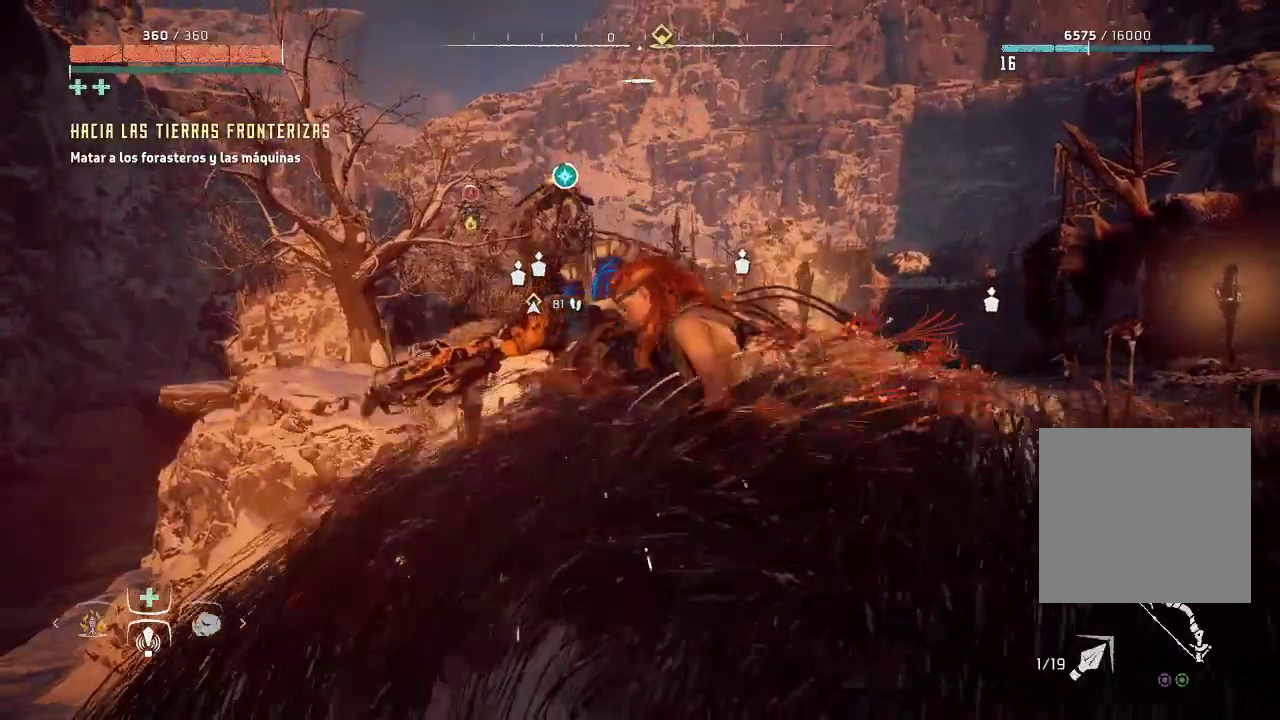
{"buttons": ["R2"], "left_stick": "up", "right_stick": "down-left", "events": [[183, "left_stick", "up"], [200, "R2", "down"], [400, "R2", "up"], [450, "R2", "down"]]}
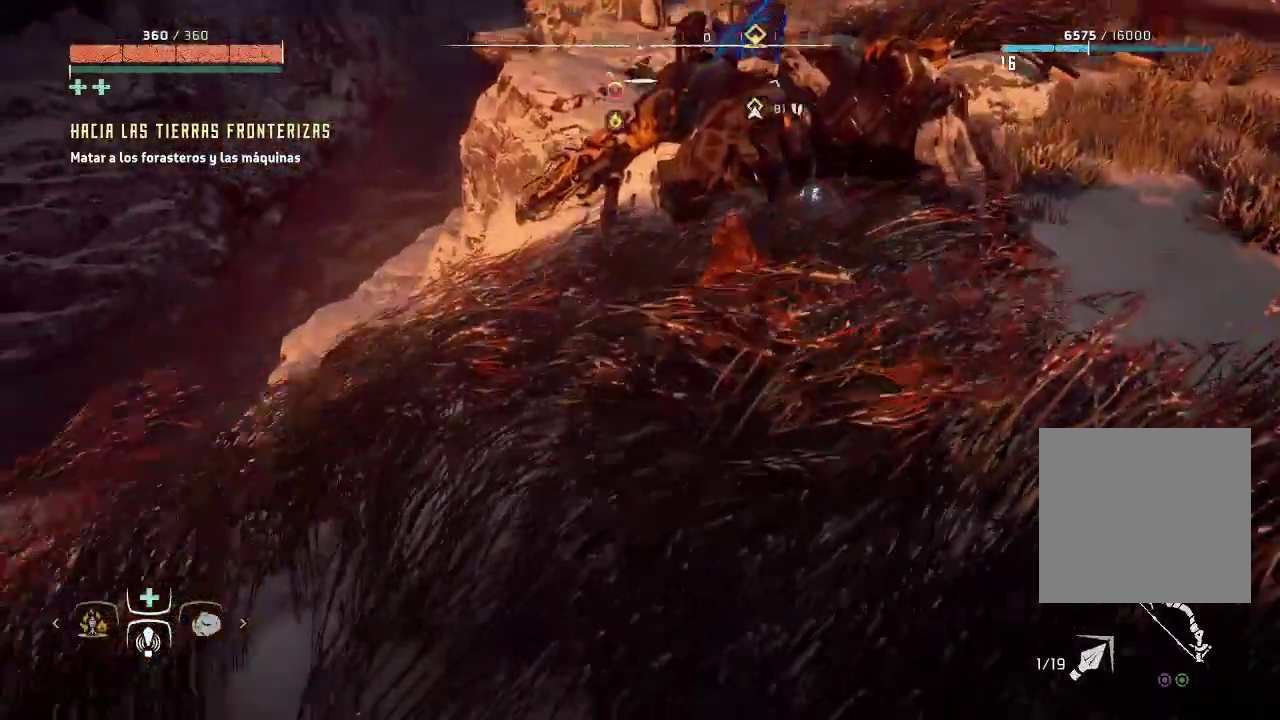
{"buttons": [], "left_stick": "up", "right_stick": "center", "events": [[100, "R2", "up"], [167, "R2", "down"], [300, "R2", "up"], [317, "right_stick", "center"], [350, "R2", "down"], [500, "R2", "up"]]}
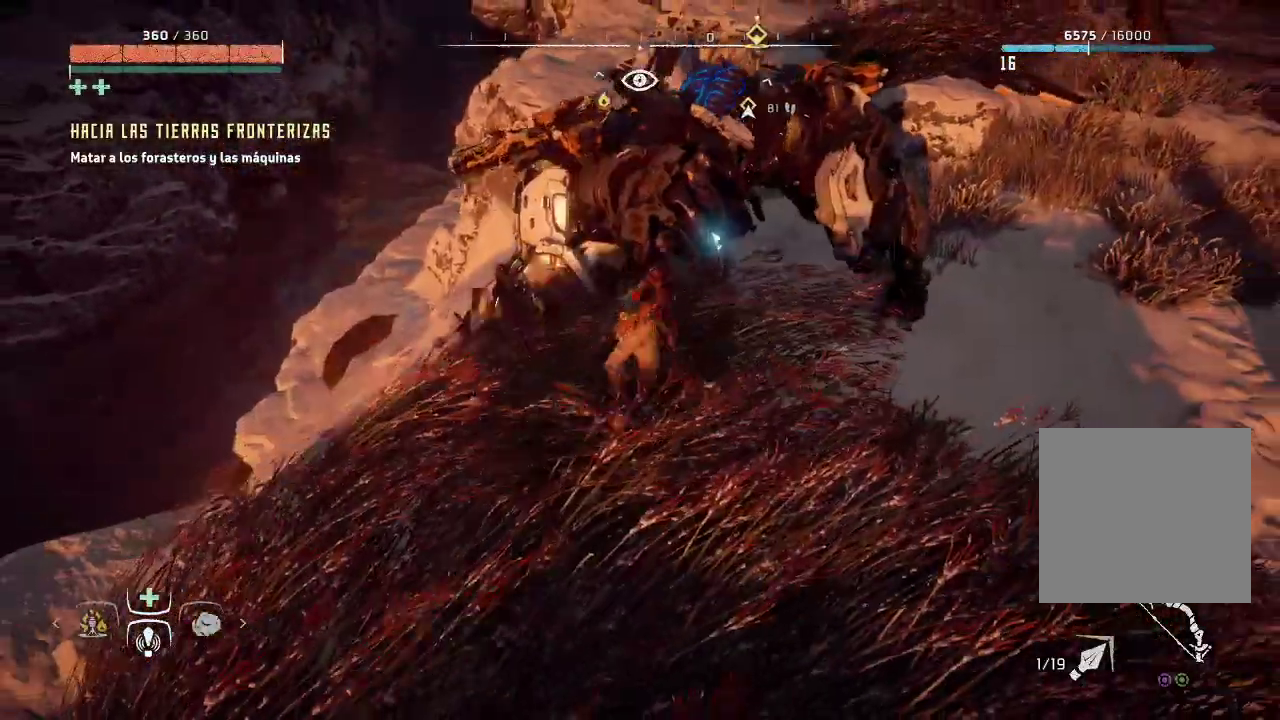
{"buttons": ["R2"], "left_stick": "up", "right_stick": "center", "events": [[50, "R2", "down"], [200, "R2", "up"], [250, "R2", "down"], [400, "R2", "up"], [450, "R2", "down"]]}
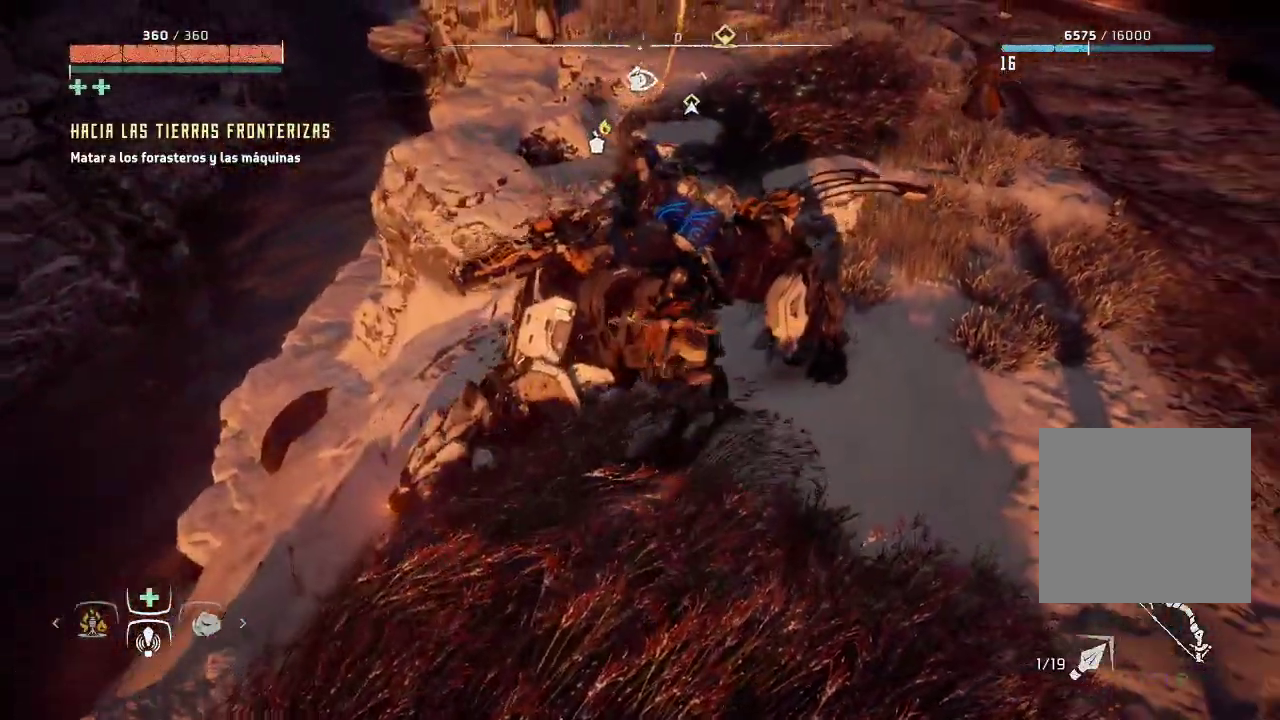
{"buttons": [], "left_stick": "up-left", "right_stick": "left", "events": [[117, "R2", "up"], [200, "left_stick", "up-left"], [217, "right_stick", "left"]]}
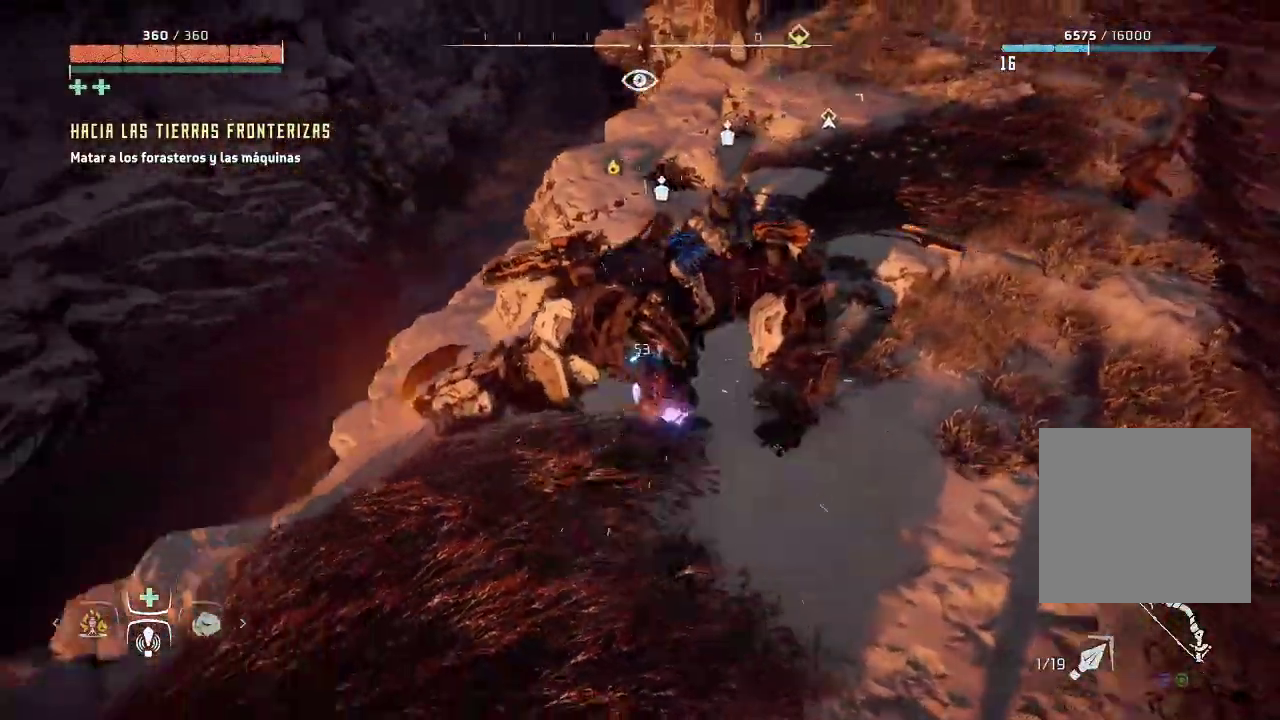
{"buttons": ["R1"], "left_stick": "up", "right_stick": "center", "events": [[50, "right_stick", "center"], [367, "R1", "down"], [383, "left_stick", "up"]]}
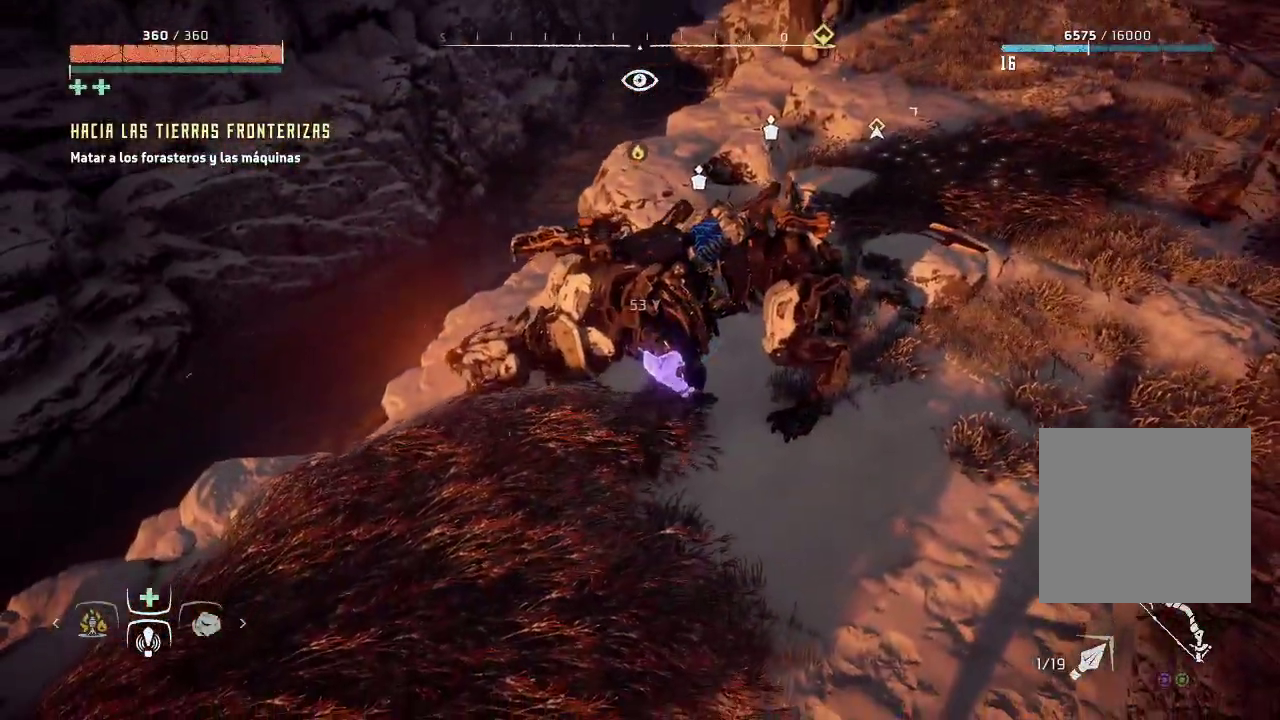
{"buttons": ["R1"], "left_stick": "up", "right_stick": "center", "events": [[17, "R1", "up"], [83, "R1", "down"], [200, "R1", "up"], [283, "R1", "down"], [383, "R1", "up"], [483, "R1", "down"]]}
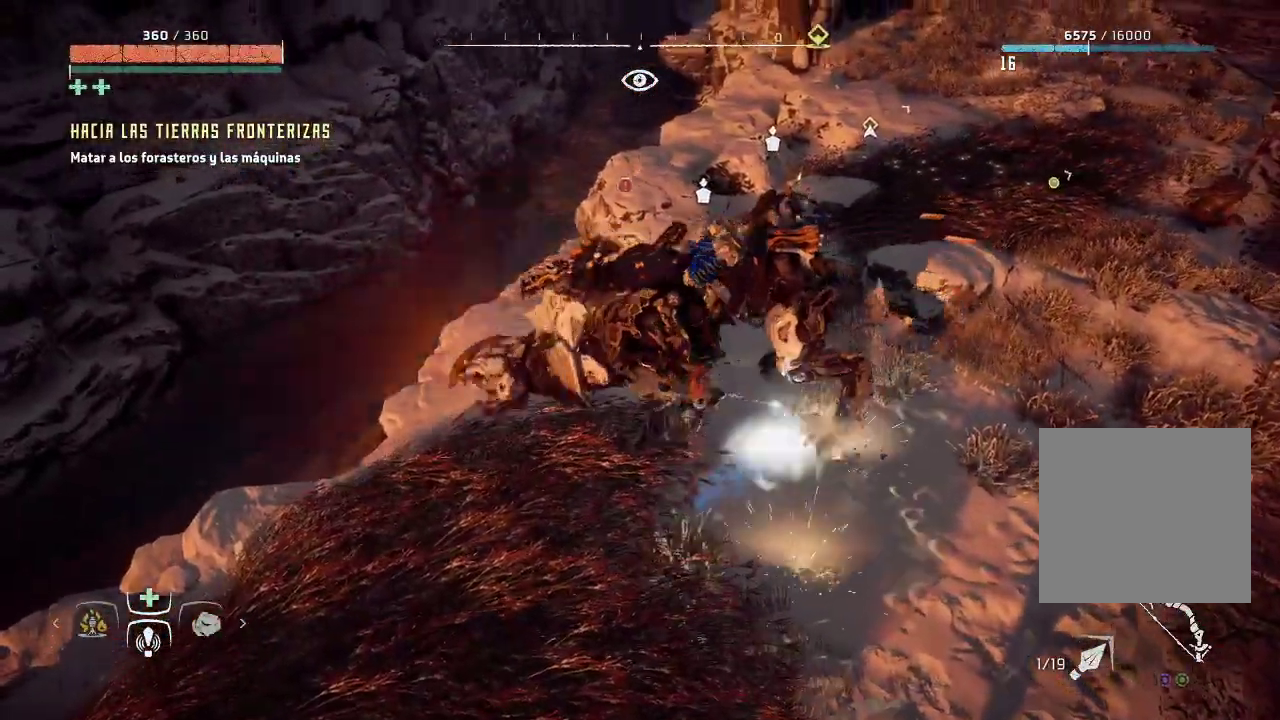
{"buttons": ["B"], "left_stick": "down-right", "right_stick": "center", "events": [[83, "R1", "up"], [200, "left_stick", "down-right"], [267, "B", "down"], [383, "B", "up"], [450, "B", "down"]]}
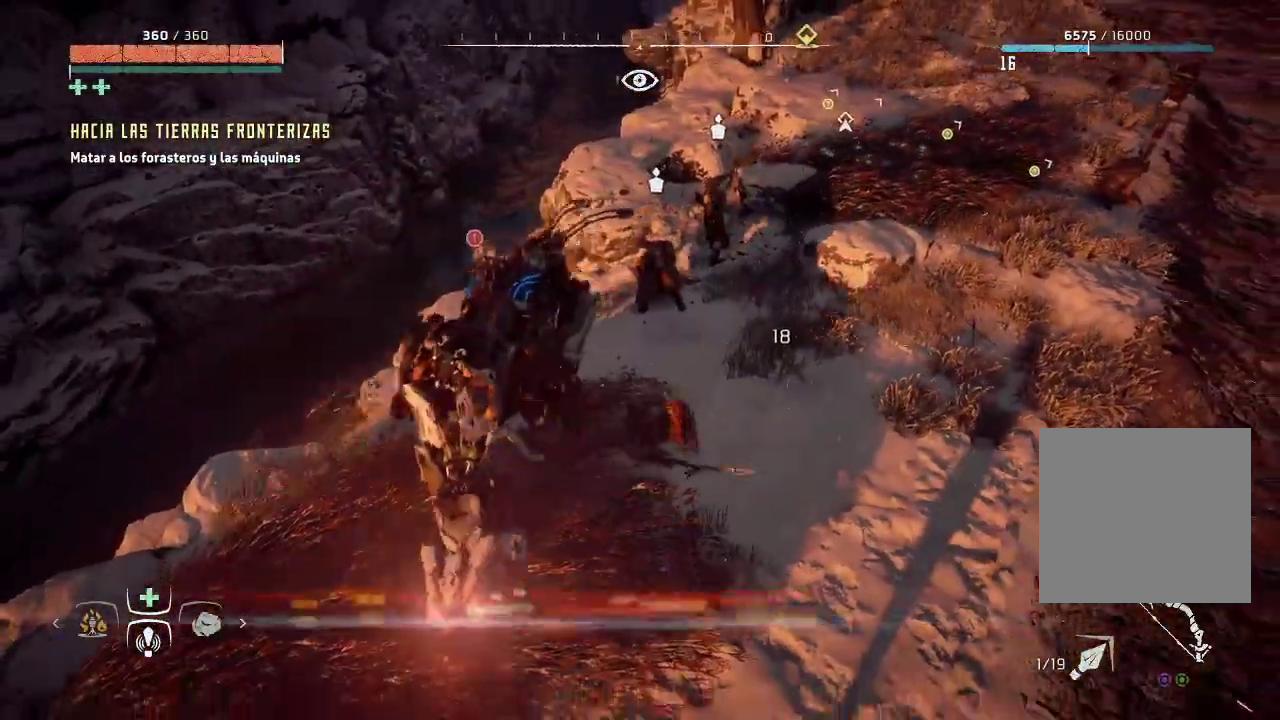
{"buttons": [], "left_stick": "down-left", "right_stick": "center", "events": [[200, "B", "up"], [483, "left_stick", "down-left"]]}
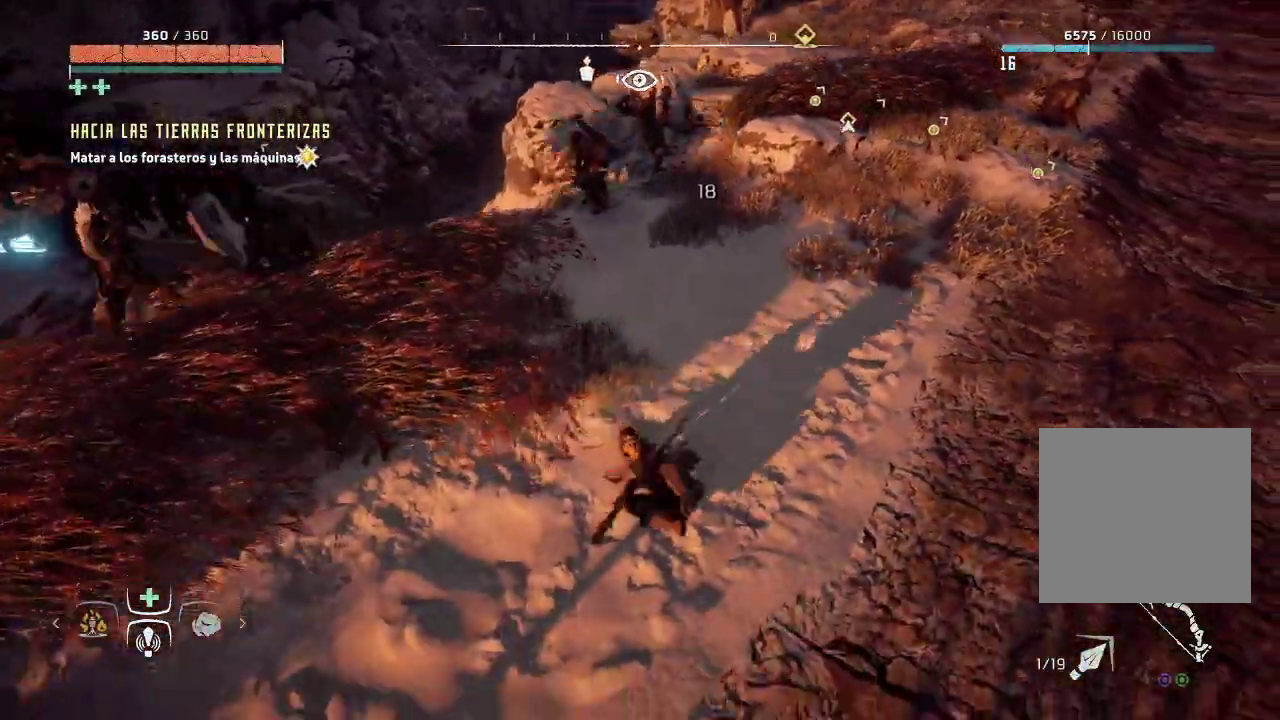
{"buttons": [], "left_stick": "up-left", "right_stick": "left", "events": [[33, "right_stick", "left"], [167, "left_stick", "left"], [283, "right_stick", "center"], [417, "left_stick", "up-left"], [417, "right_stick", "left"]]}
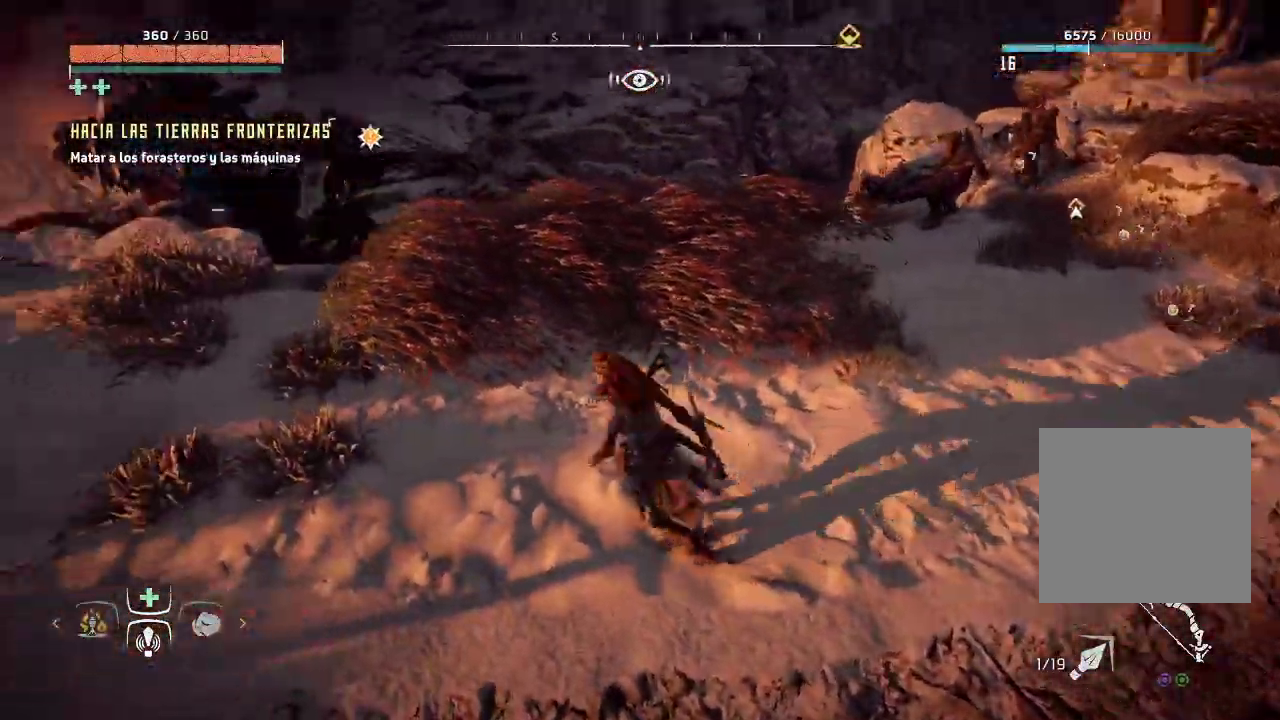
{"buttons": [], "left_stick": "up-left", "right_stick": "center", "events": [[333, "right_stick", "center"]]}
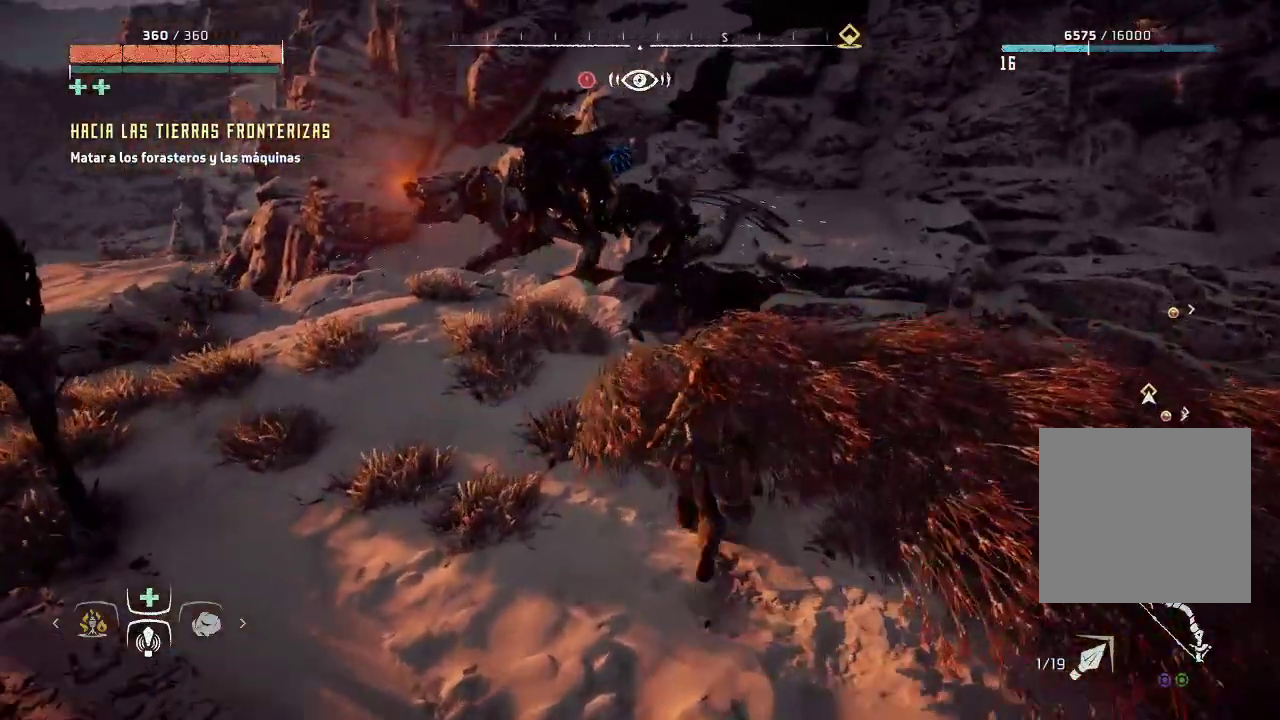
{"buttons": [], "left_stick": "up-left", "right_stick": "center", "events": [[33, "R2", "down"], [217, "R2", "up"]]}
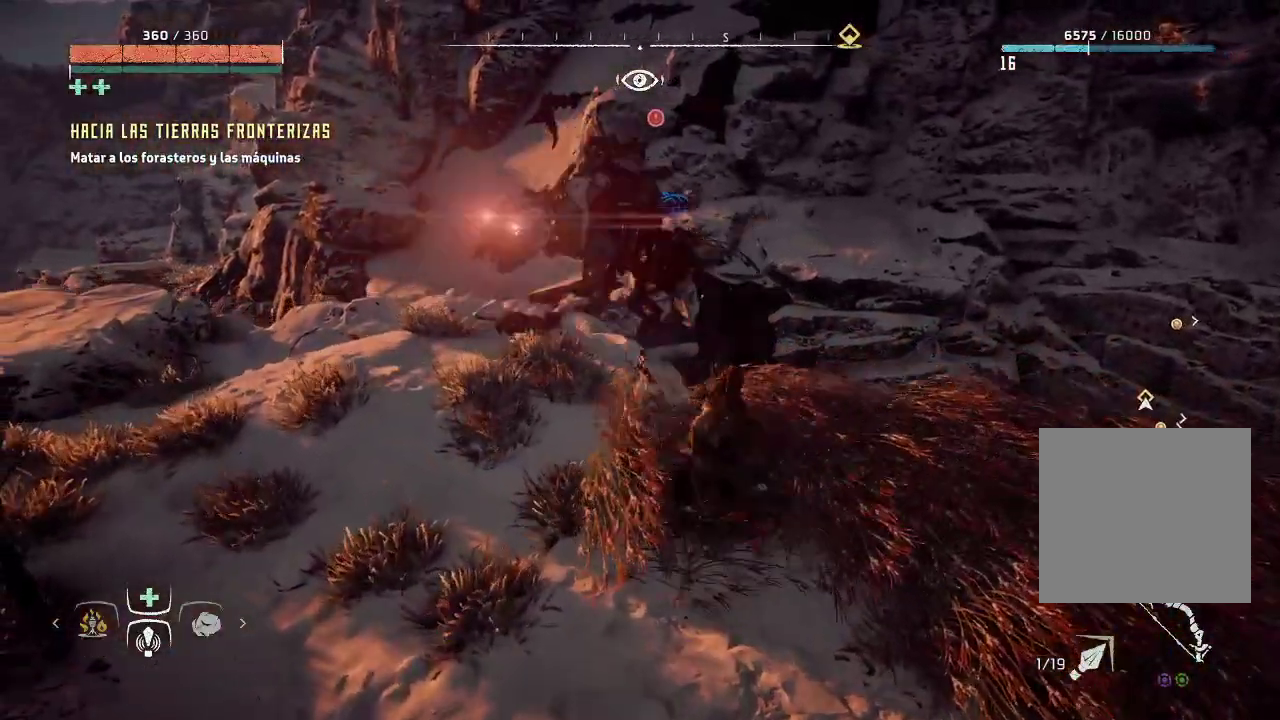
{"buttons": [], "left_stick": "up-left", "right_stick": "center", "events": []}
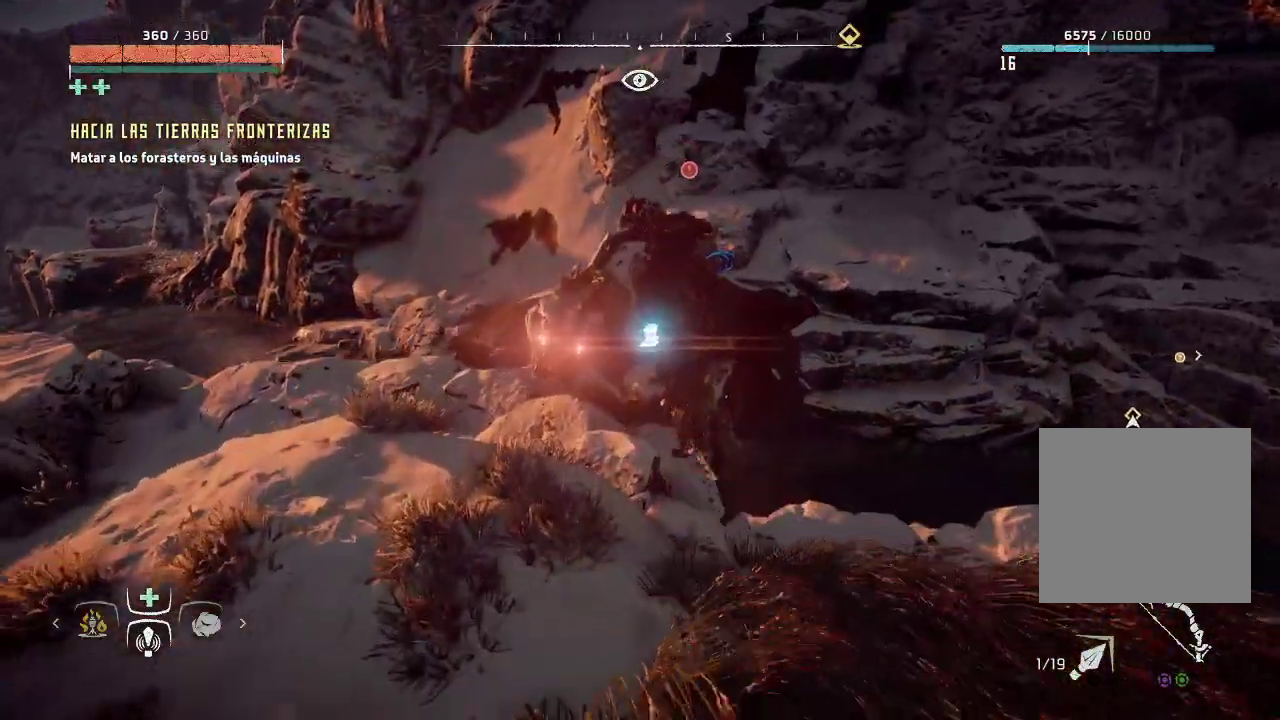
{"buttons": ["R1"], "left_stick": "left", "right_stick": "left", "events": [[233, "left_stick", "left"], [333, "right_stick", "left"], [367, "R1", "down"]]}
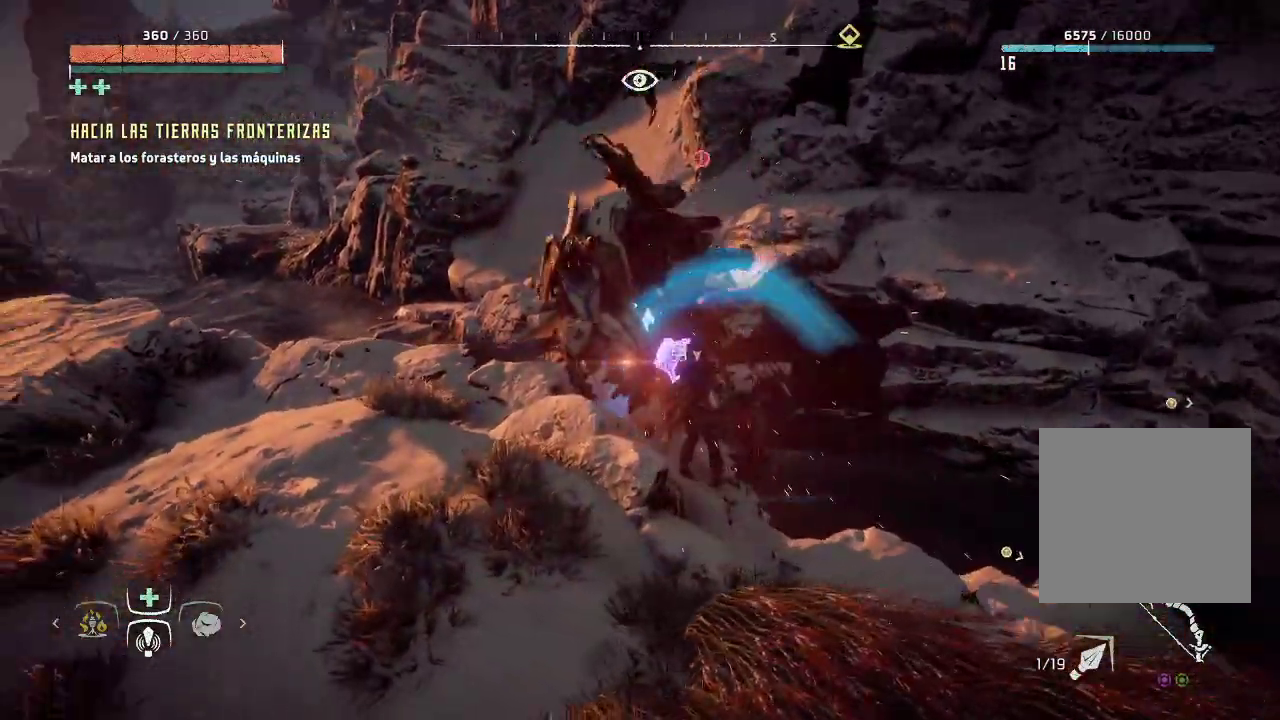
{"buttons": ["R1"], "left_stick": "left", "right_stick": "left", "events": [[33, "R1", "up"], [150, "R1", "down"], [283, "R1", "up"], [417, "R1", "down"]]}
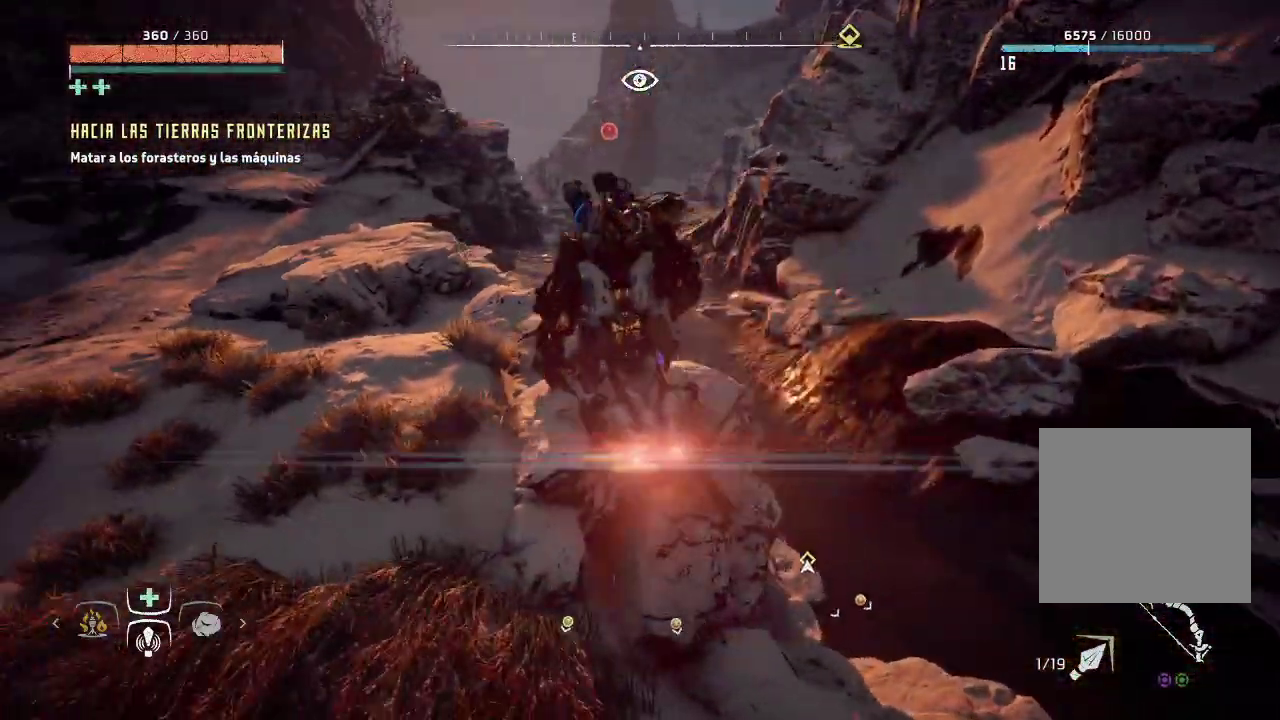
{"buttons": [], "left_stick": "down-left", "right_stick": "center", "events": [[17, "R1", "up"], [33, "right_stick", "center"], [217, "B", "down"], [333, "B", "up"], [400, "B", "down"], [450, "left_stick", "down-left"], [500, "B", "up"]]}
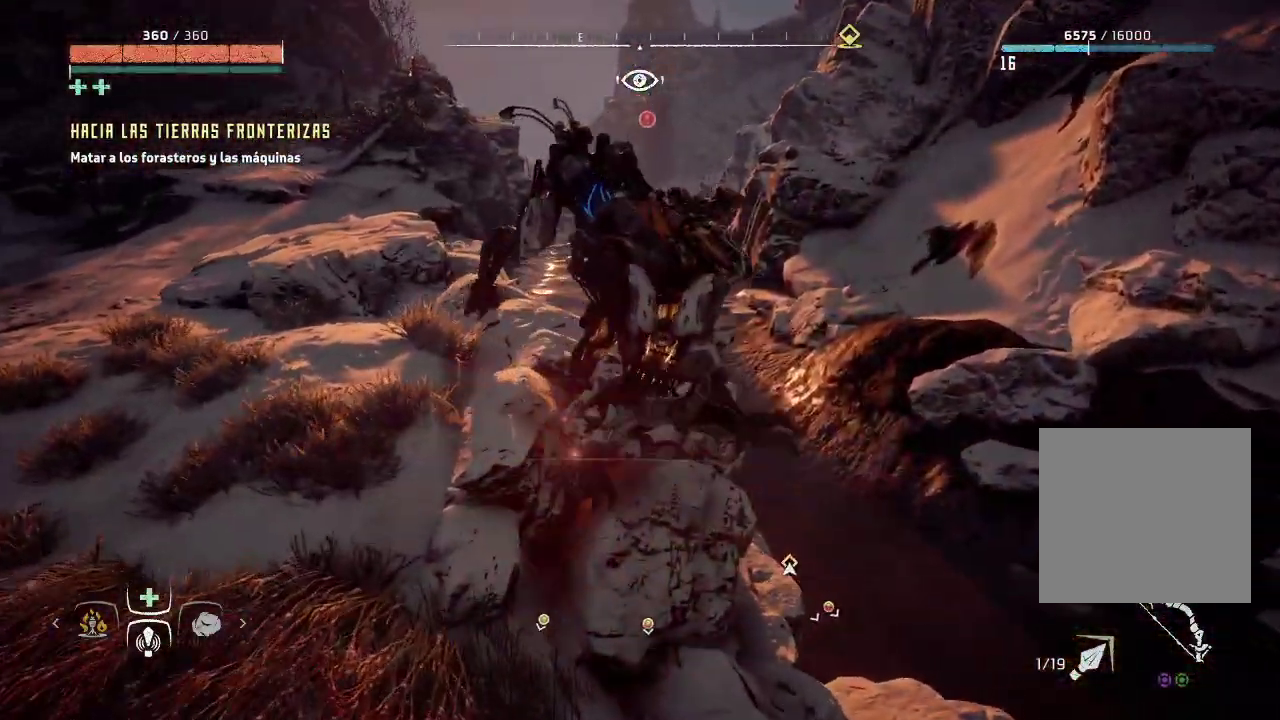
{"buttons": ["B"], "left_stick": "down-left", "right_stick": "center", "events": [[67, "B", "down"], [167, "B", "up"], [267, "B", "down"], [350, "B", "up"], [450, "B", "down"]]}
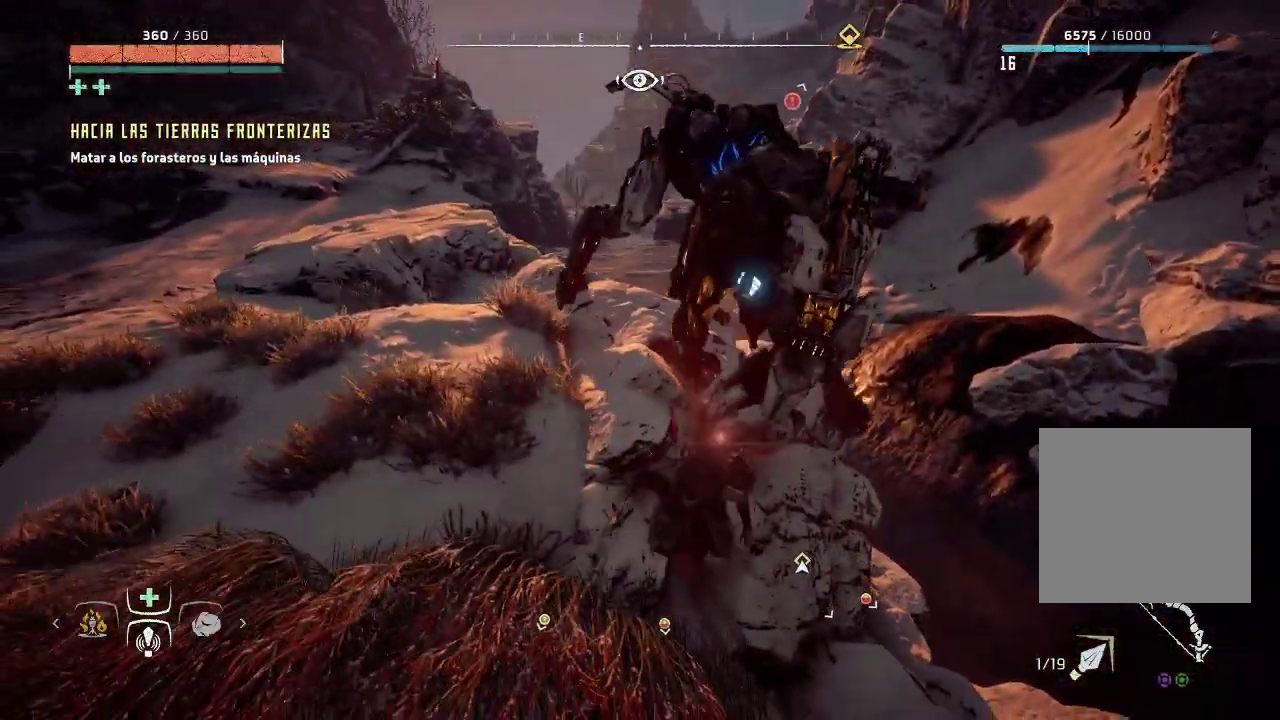
{"buttons": [], "left_stick": "left", "right_stick": "center", "events": [[83, "B", "up"], [217, "B", "down"], [317, "B", "up"], [400, "left_stick", "left"]]}
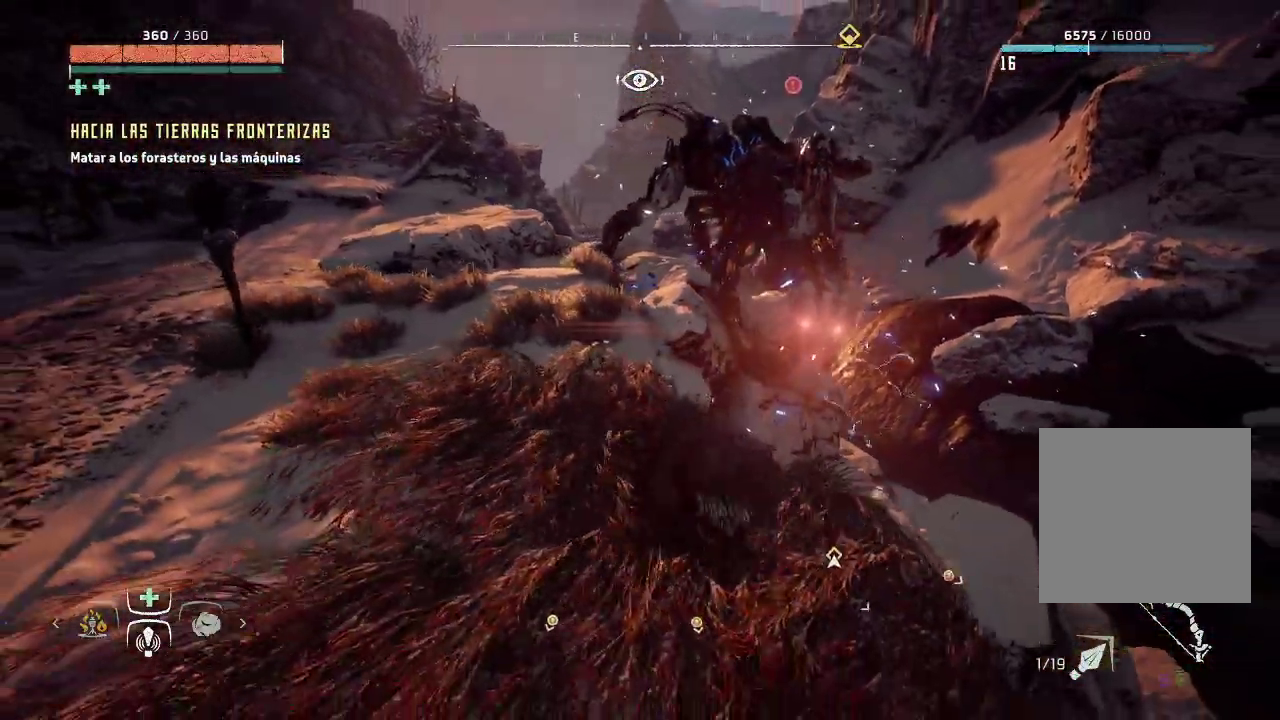
{"buttons": [], "left_stick": "up-left", "right_stick": "center", "events": [[217, "left_stick", "up-left"]]}
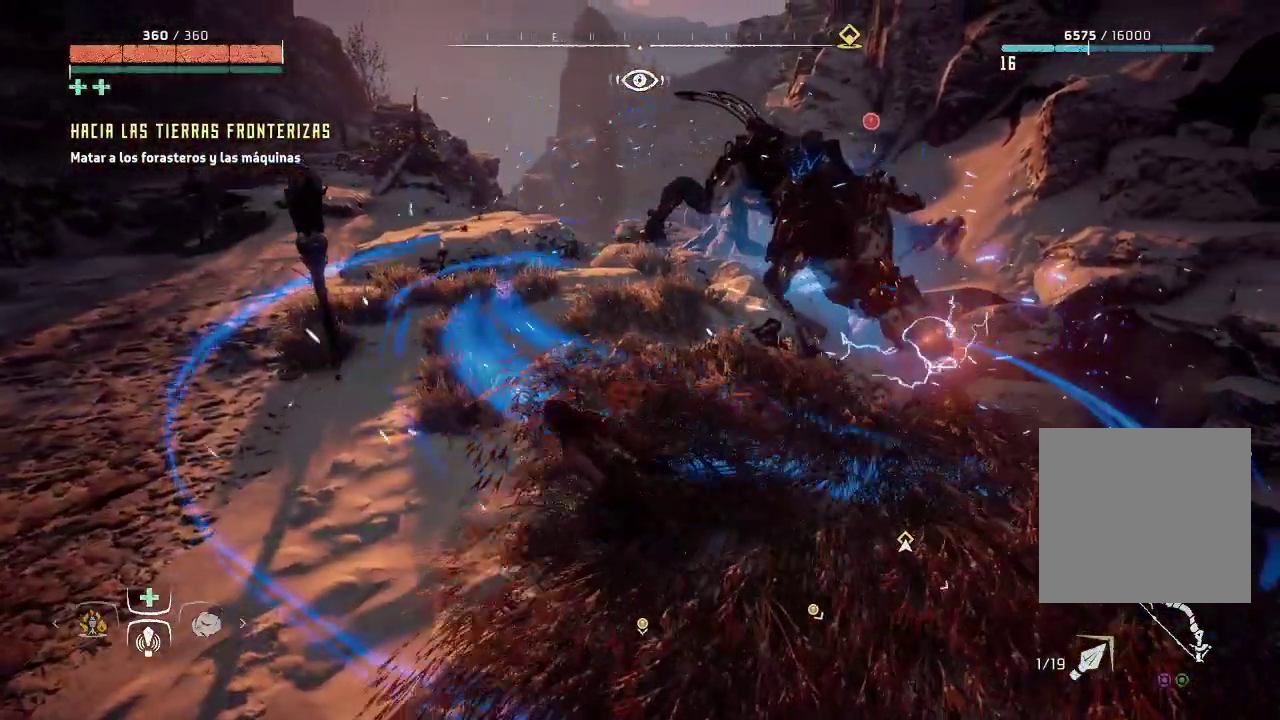
{"buttons": ["A"], "left_stick": "down-left", "right_stick": "center", "events": [[283, "left_stick", "down-left"], [433, "A", "down"]]}